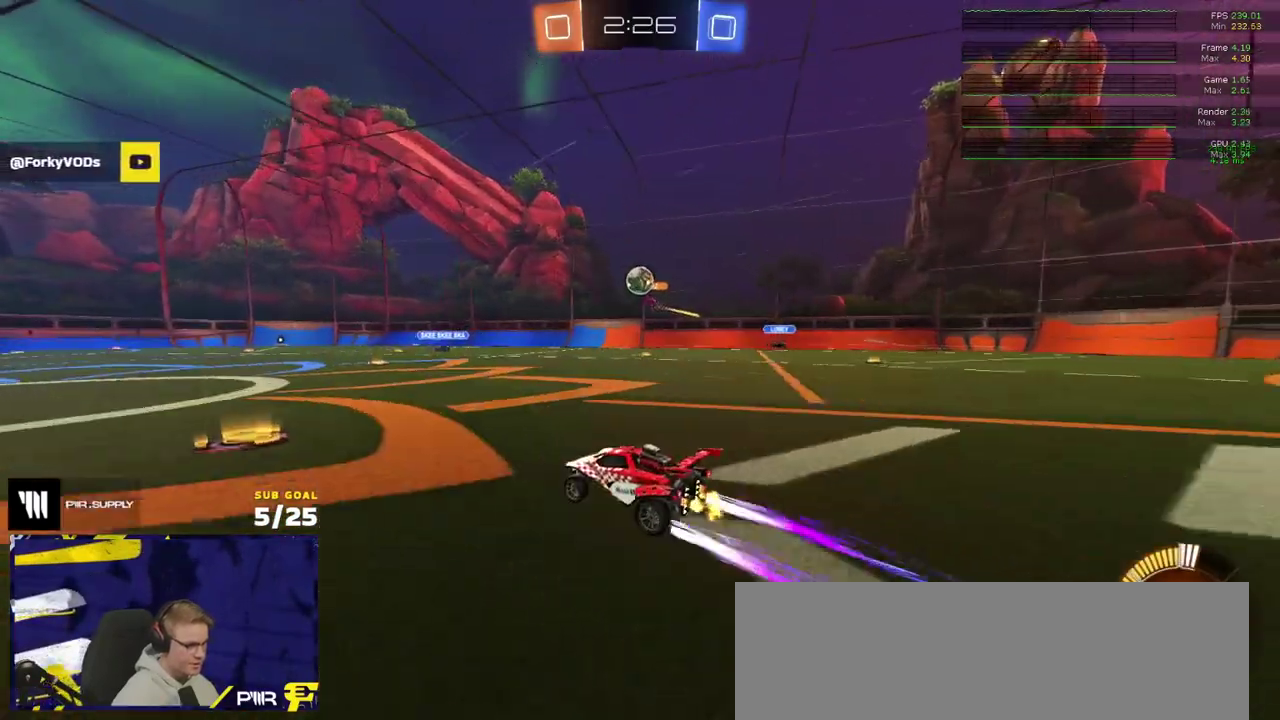
Gameplay with a controller (Xbox layout); each line is a JSON object with the inputs held at the frame after it. "events" lists button and stick changes between this image and that frame as [ms after this image, input, new state], when the widget could be followed in between. Not read: L3.
{"buttons": [], "right_stick": "center", "events": [[483, "R2", "up"]]}
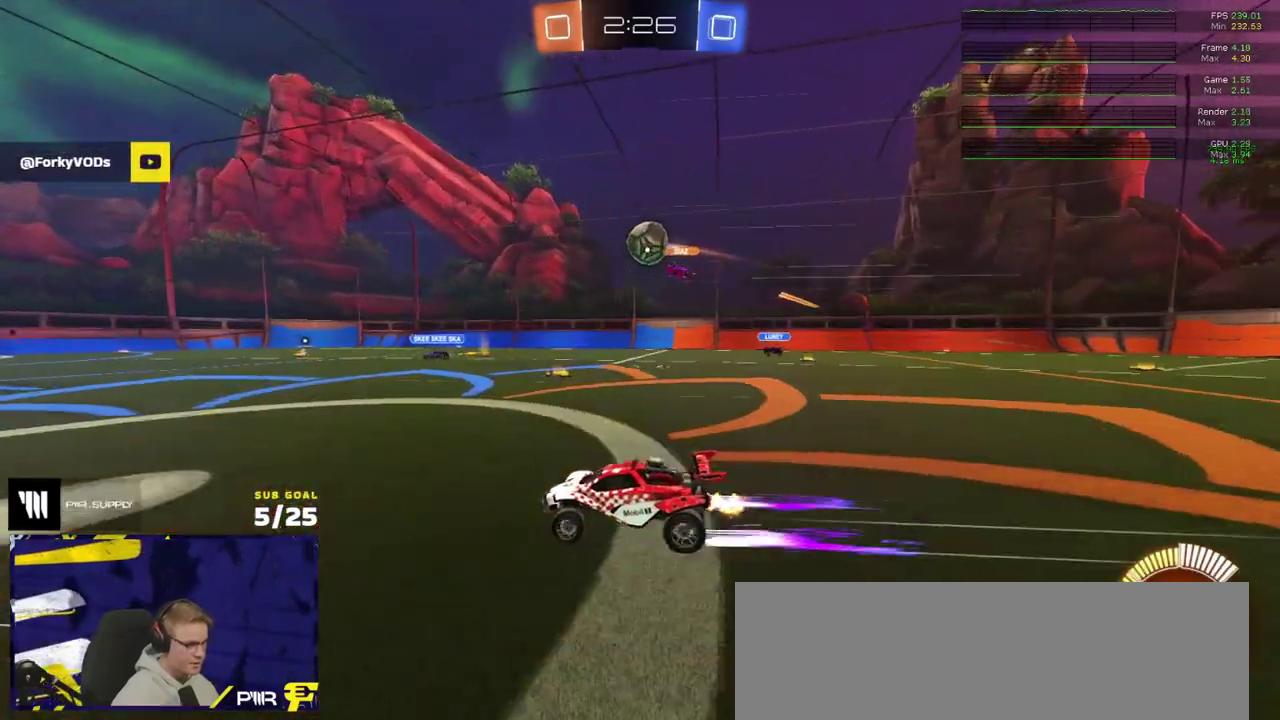
{"buttons": ["A", "L1", "R1"], "right_stick": "center", "events": [[33, "L2", "down"], [83, "L2", "up"], [267, "L2", "down"], [317, "A", "down"], [333, "L2", "up"], [367, "R1", "down"], [367, "R2", "down"], [417, "R2", "up"], [467, "L1", "down"]]}
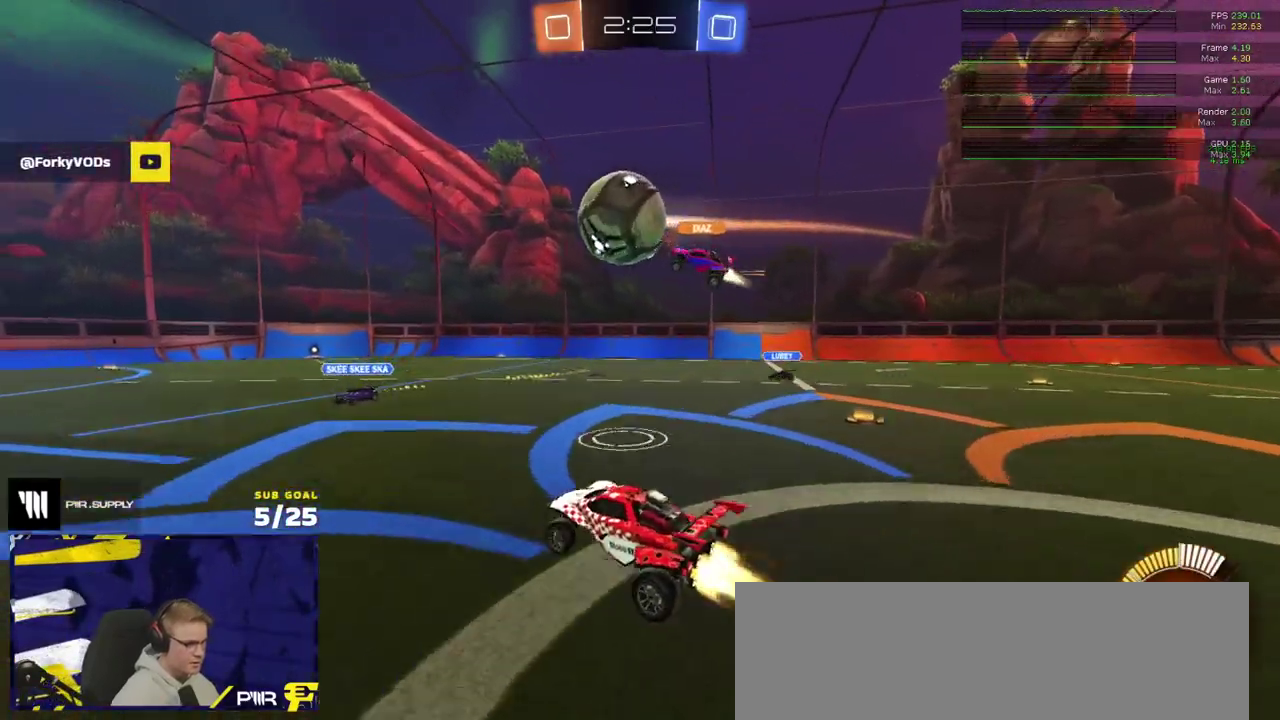
{"buttons": [], "right_stick": "center", "events": [[17, "L1", "up"], [50, "A", "up"], [117, "A", "down"], [200, "L1", "down"], [250, "A", "up"], [317, "R1", "up"], [383, "L1", "up"]]}
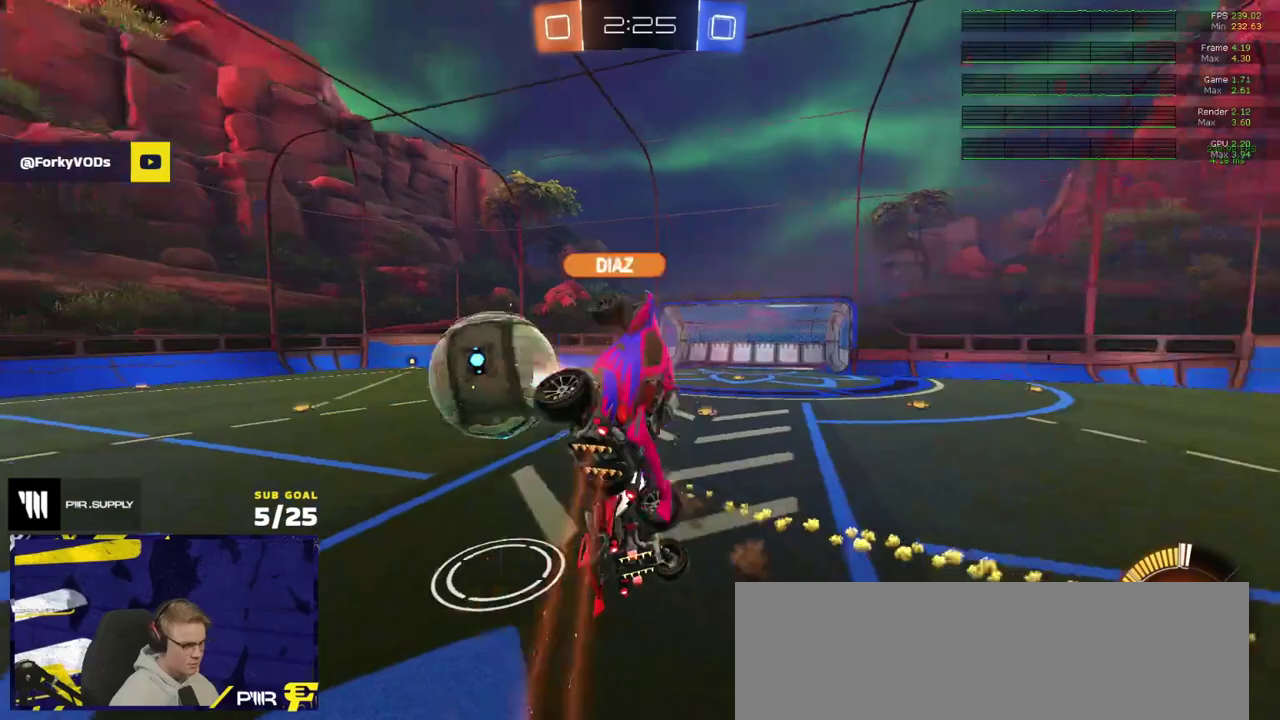
{"buttons": ["L1"], "right_stick": "center", "events": [[300, "L1", "down"]]}
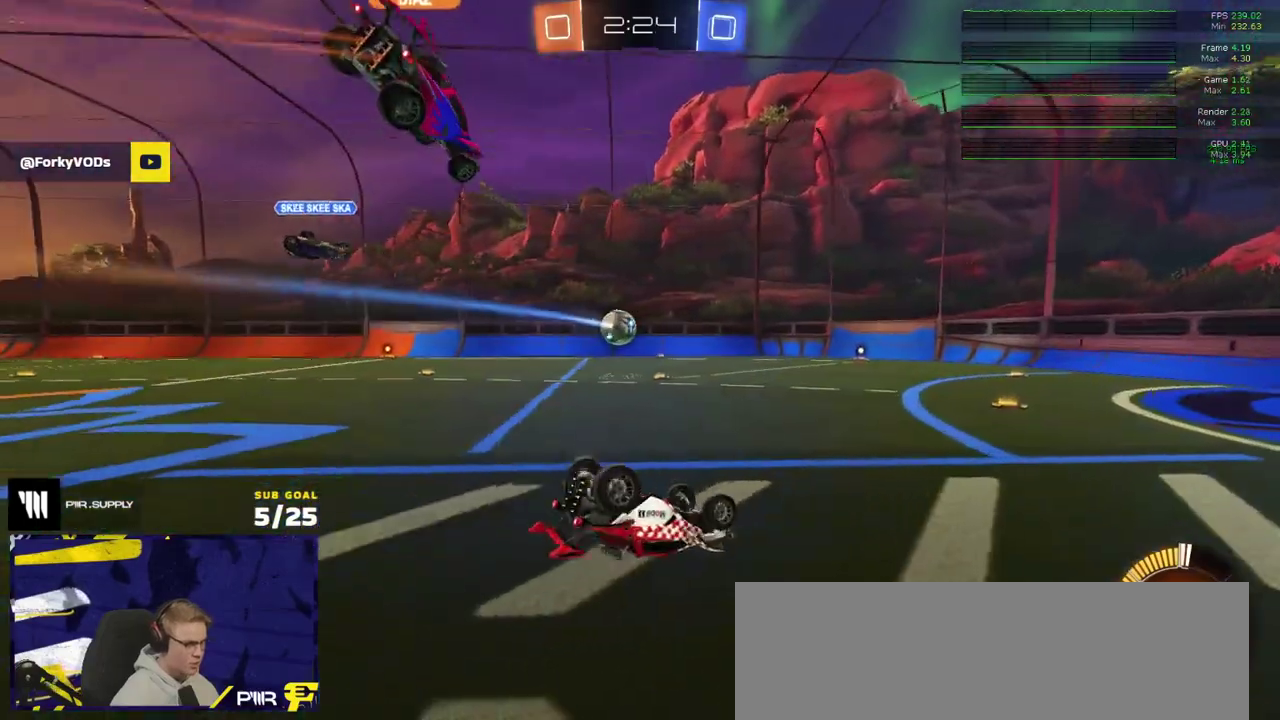
{"buttons": ["L1", "R1"], "right_stick": "center", "events": [[117, "R1", "down"]]}
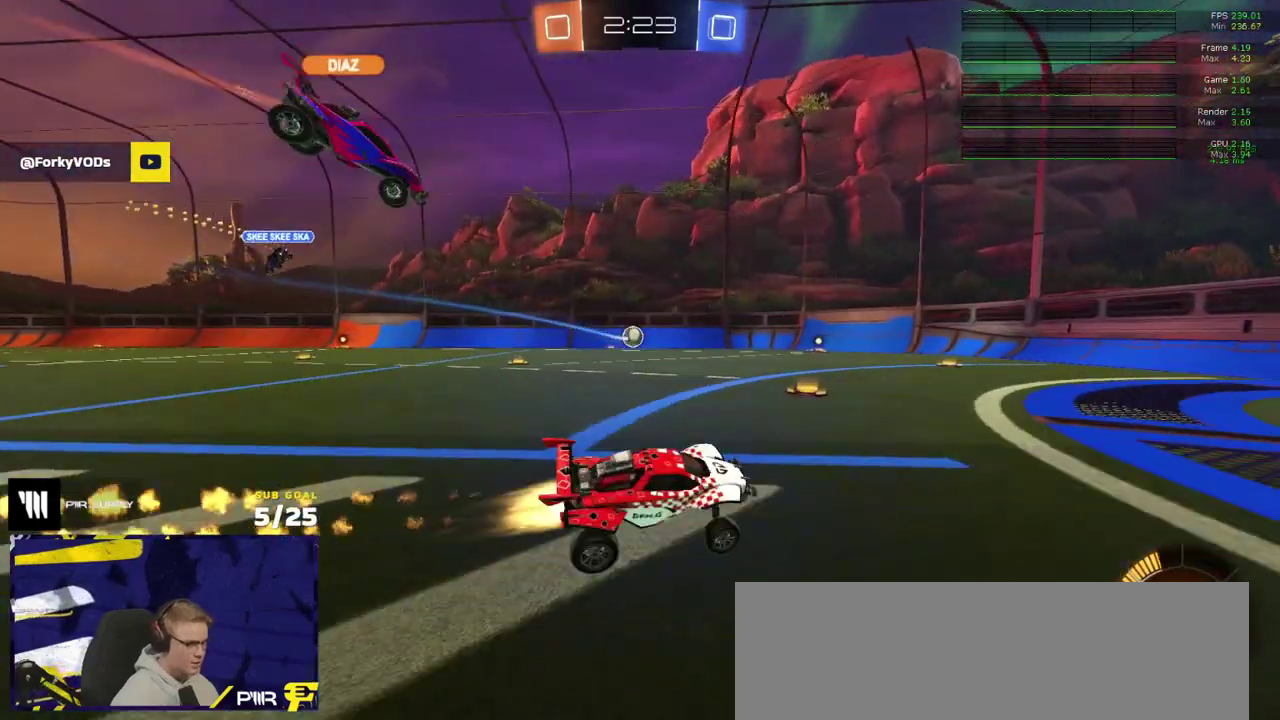
{"buttons": ["R2"], "right_stick": "center", "events": [[33, "L1", "up"], [150, "X", "down"], [233, "X", "up"], [317, "R1", "up"], [317, "R2", "down"]]}
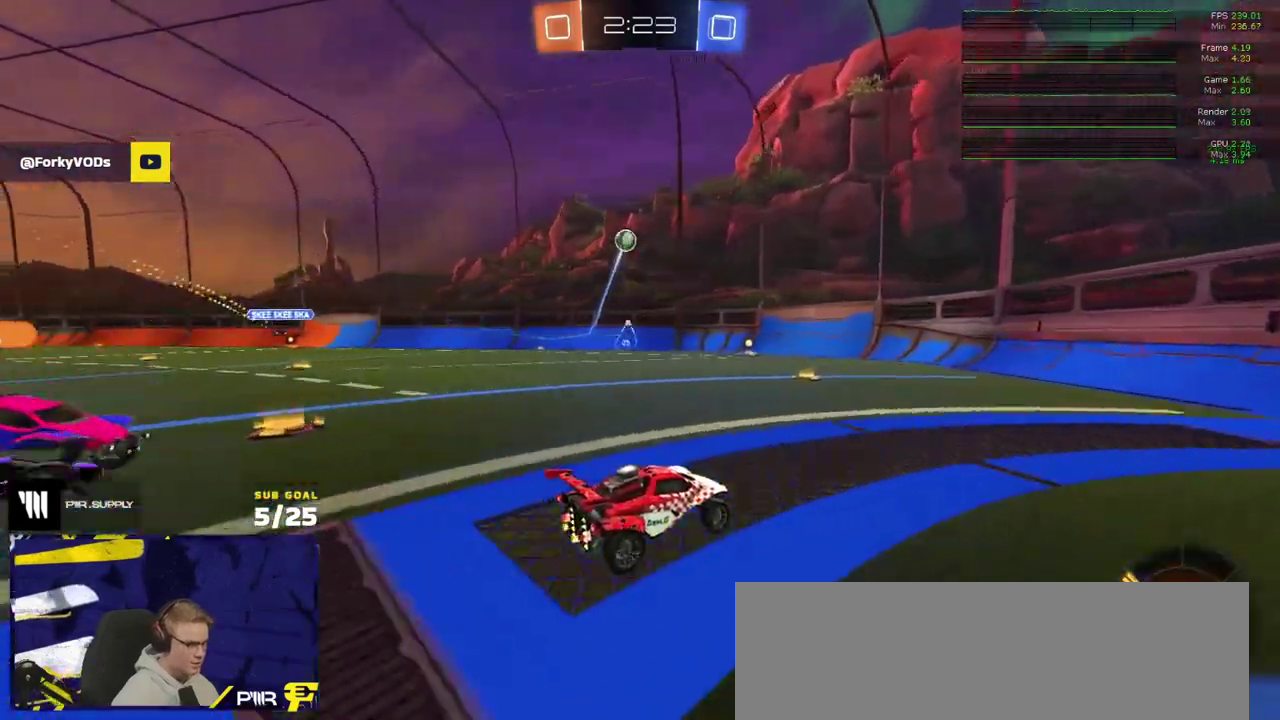
{"buttons": ["R2"], "right_stick": "center", "events": []}
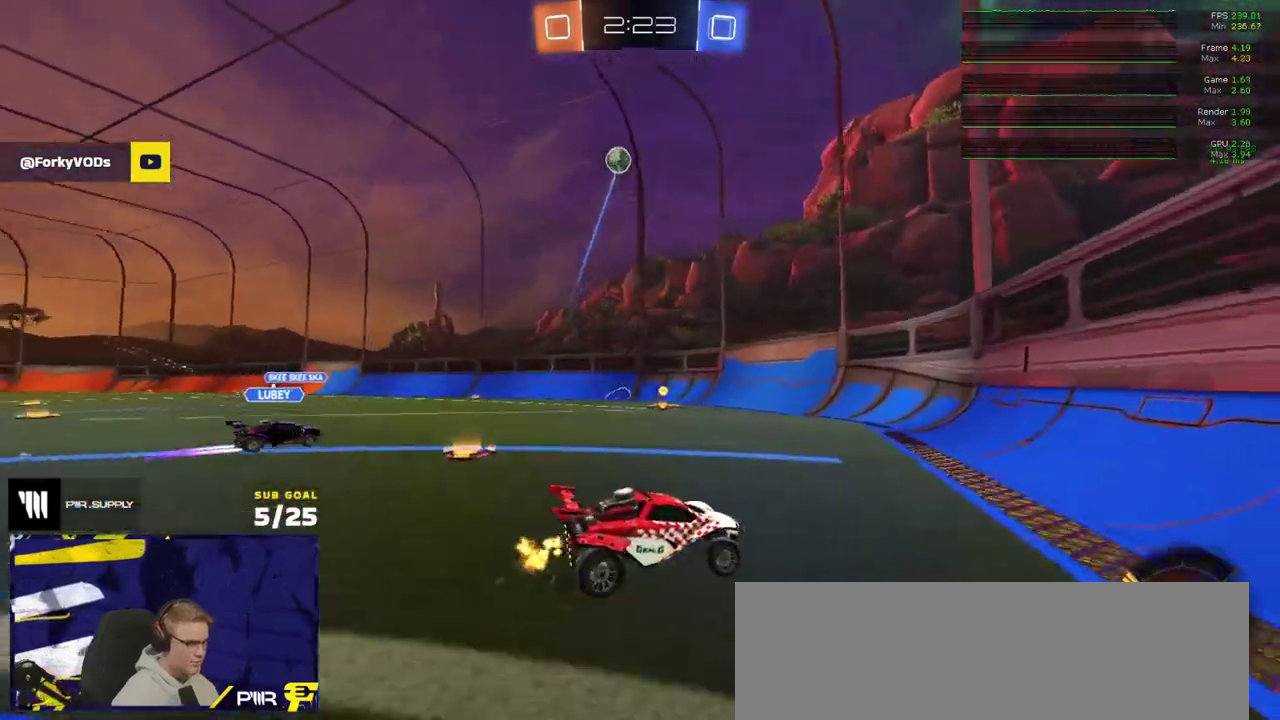
{"buttons": [], "right_stick": "center", "events": [[350, "L2", "down"], [350, "R2", "up"], [500, "L2", "up"]]}
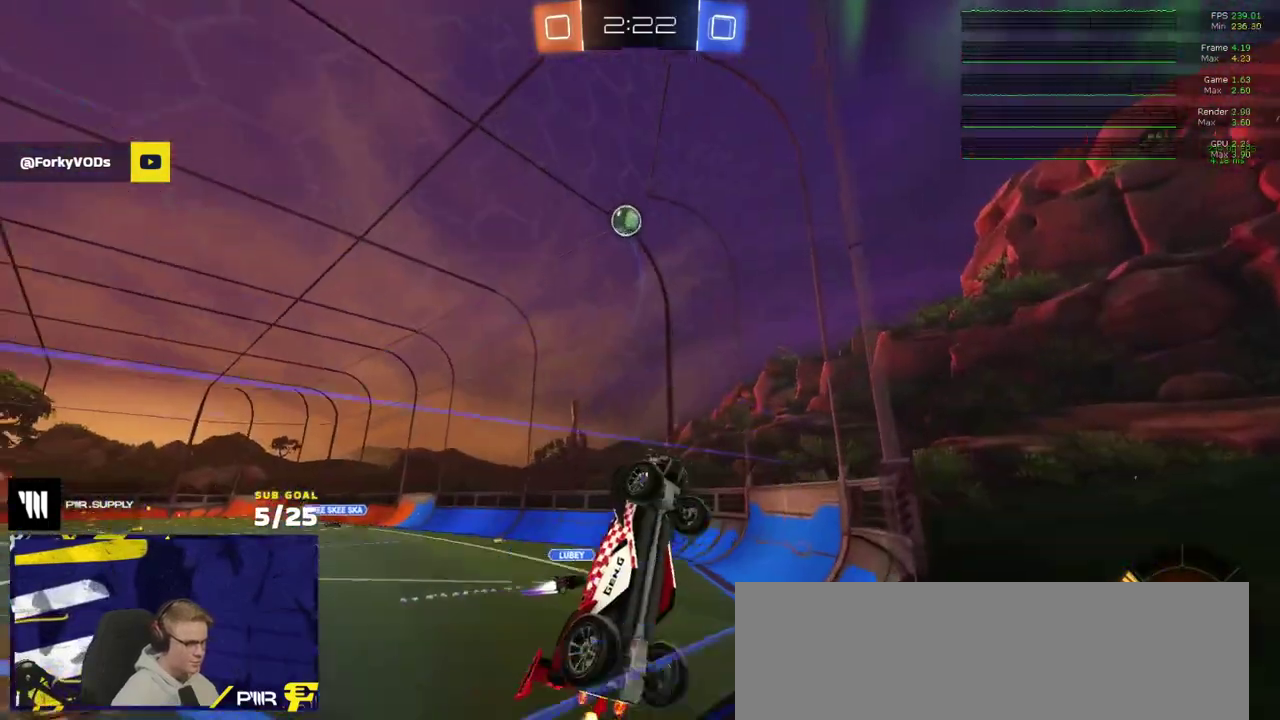
{"buttons": ["A"], "right_stick": "center", "events": [[417, "A", "down"]]}
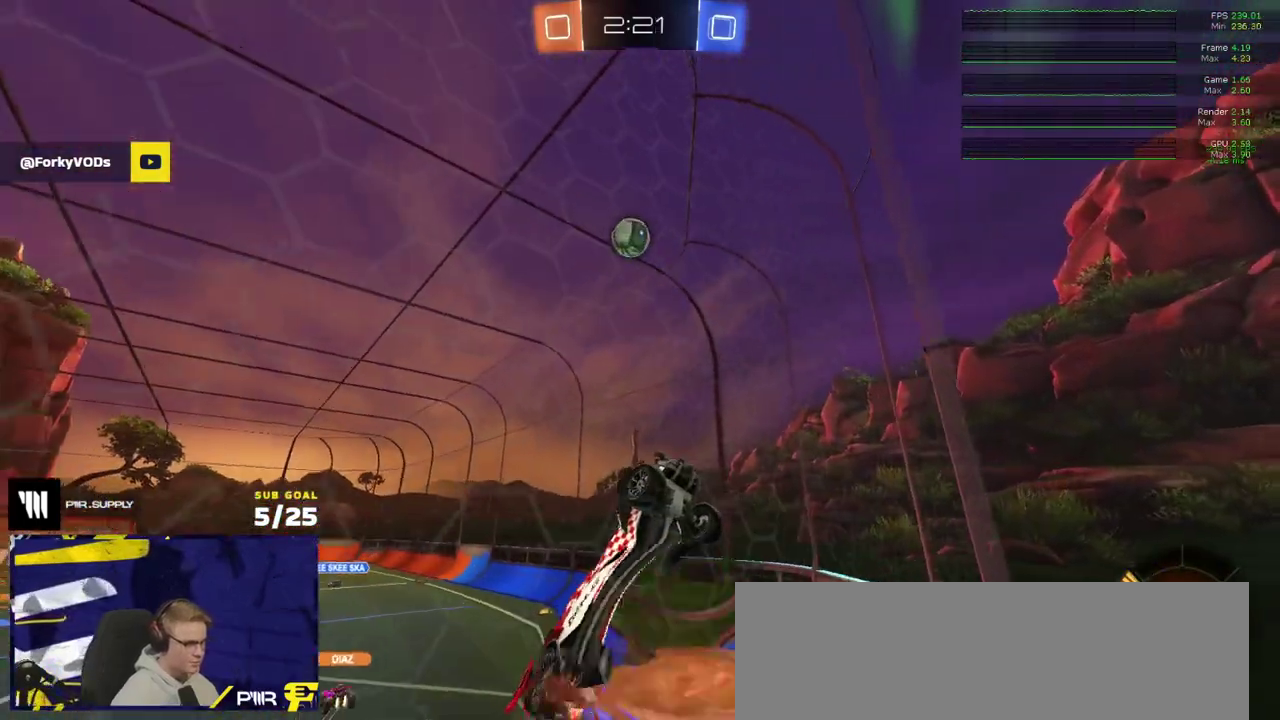
{"buttons": ["R1"], "right_stick": "center", "events": [[167, "R1", "down"], [200, "A", "up"]]}
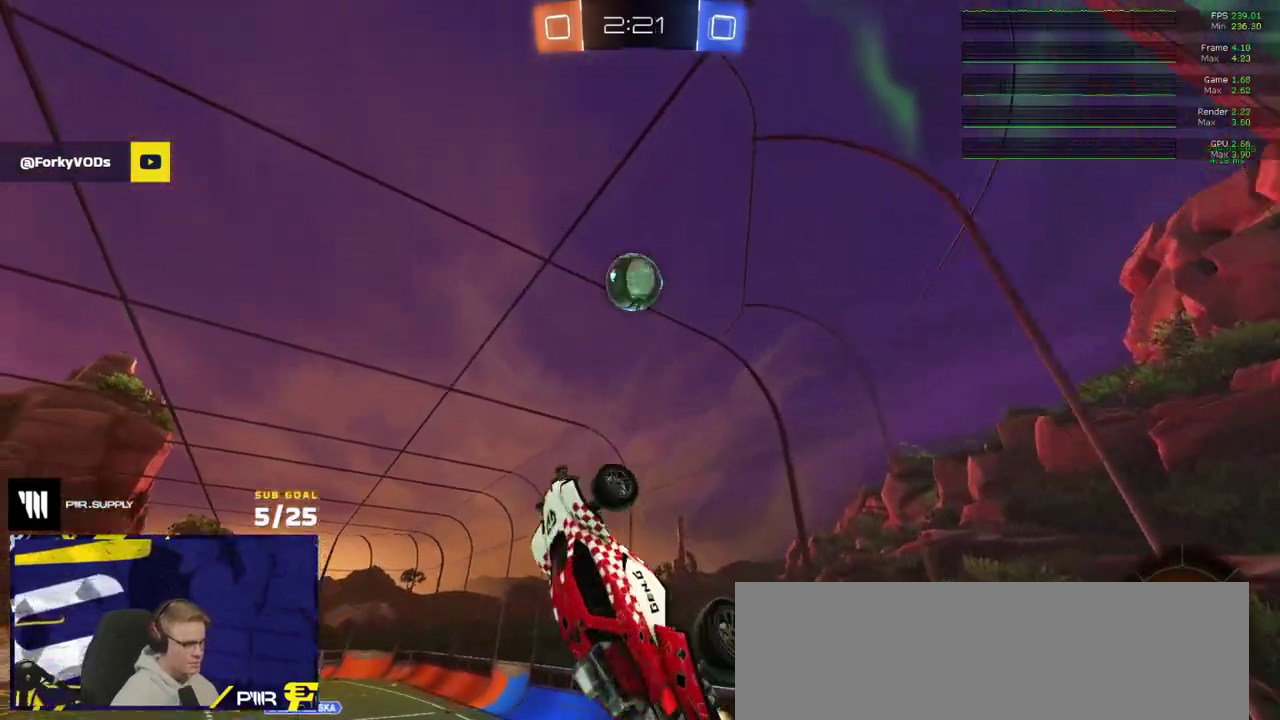
{"buttons": ["L1", "R1"], "right_stick": "center", "events": [[67, "R1", "up"], [267, "R1", "down"], [367, "Y", "down"], [467, "L1", "down"], [483, "Y", "up"]]}
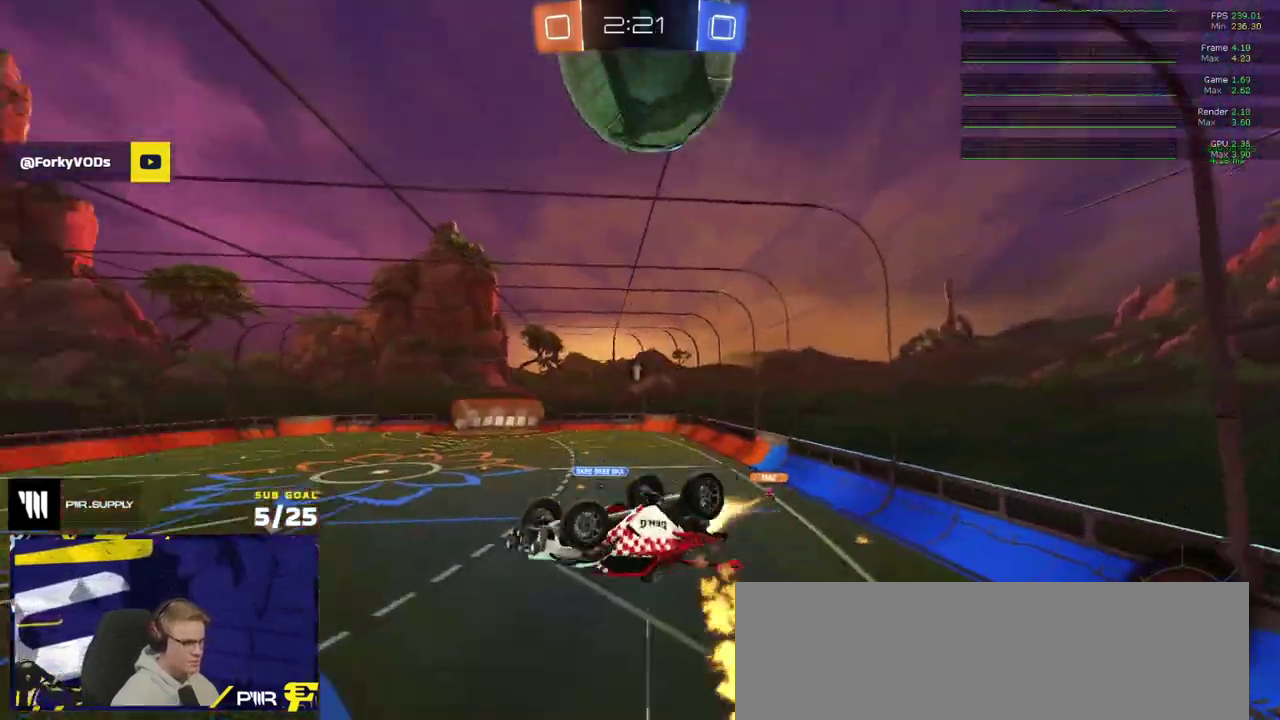
{"buttons": ["R2"], "right_stick": "center", "events": [[133, "A", "down"], [217, "L1", "up"], [233, "A", "up"], [350, "R2", "down"], [483, "R1", "up"]]}
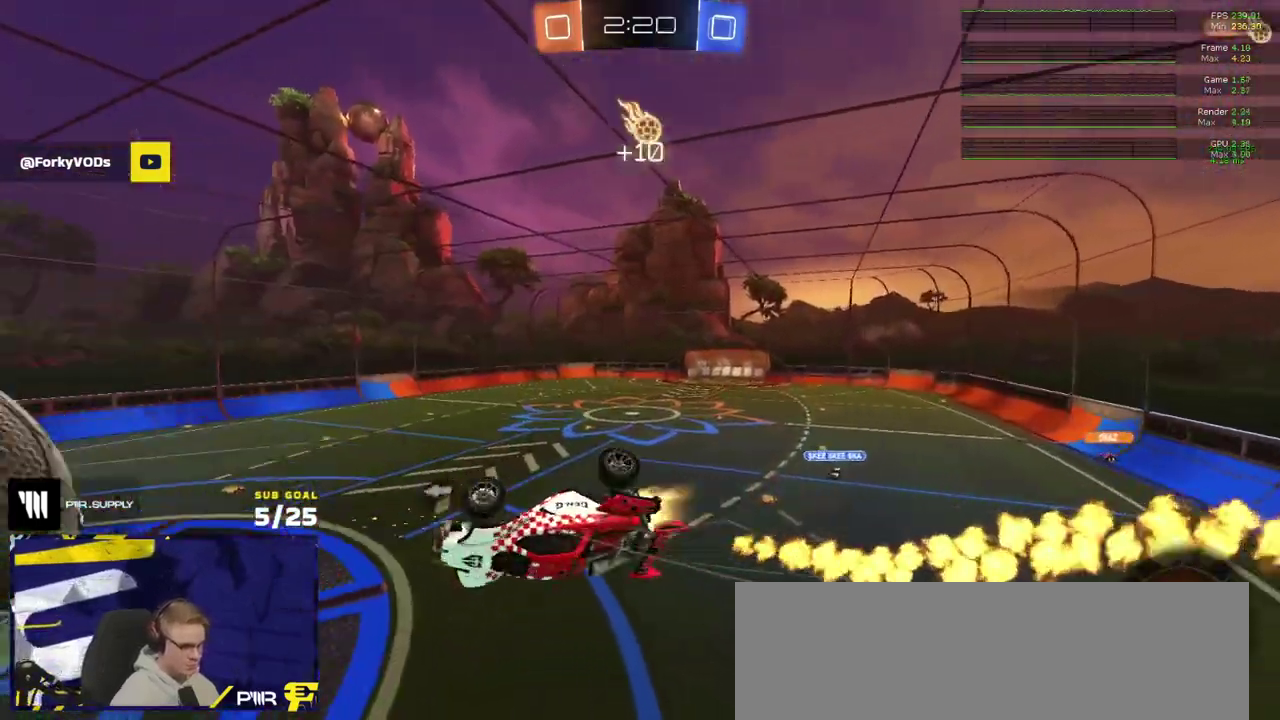
{"buttons": ["R2"], "right_stick": "center", "events": [[50, "Y", "down"], [117, "Y", "up"], [167, "R2", "up"], [267, "R2", "down"]]}
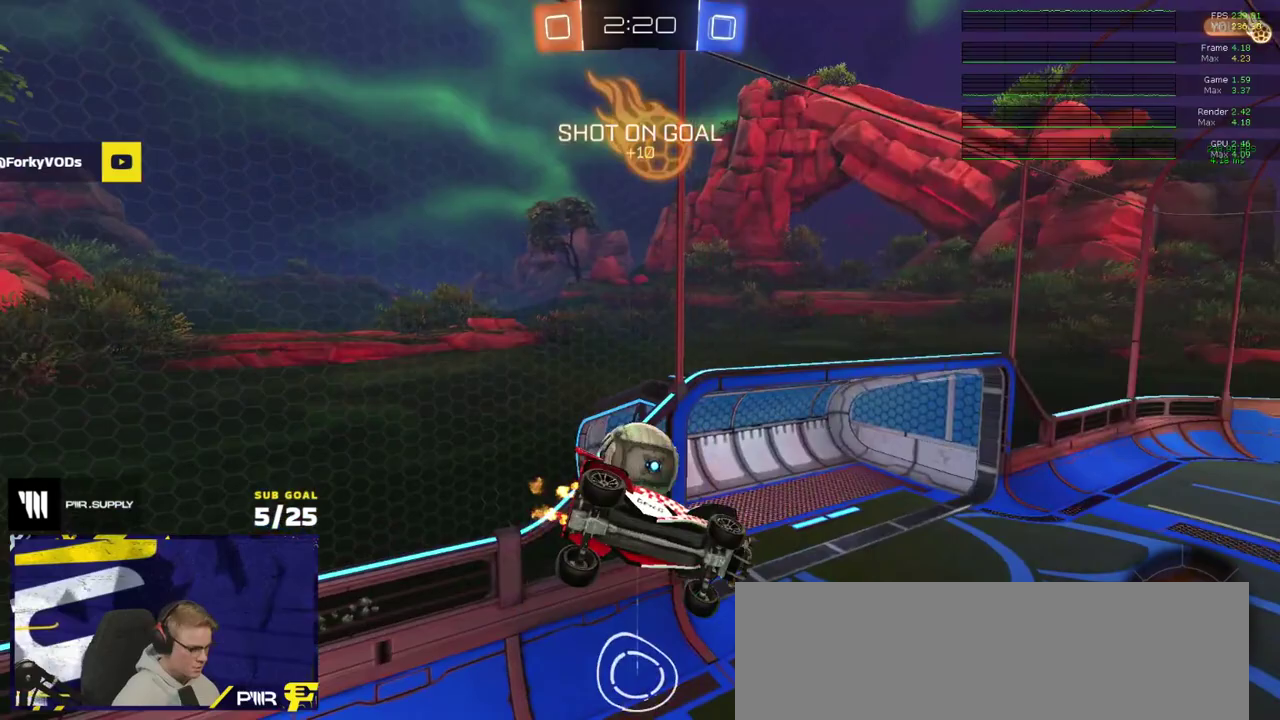
{"buttons": ["R1"], "right_stick": "center", "events": [[67, "R2", "up"], [167, "R1", "down"], [367, "Y", "down"], [483, "Y", "up"]]}
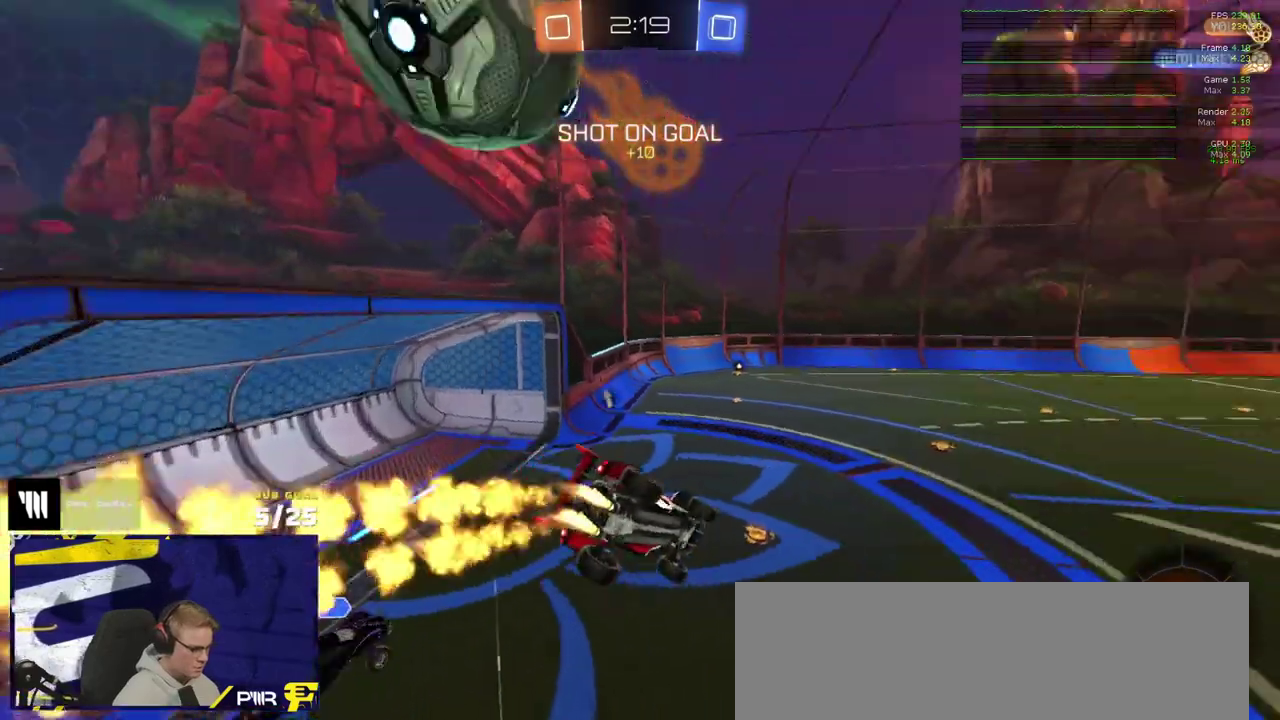
{"buttons": ["R2"], "right_stick": "center", "events": [[317, "R1", "up"], [350, "R2", "down"], [433, "Y", "down"], [500, "Y", "up"]]}
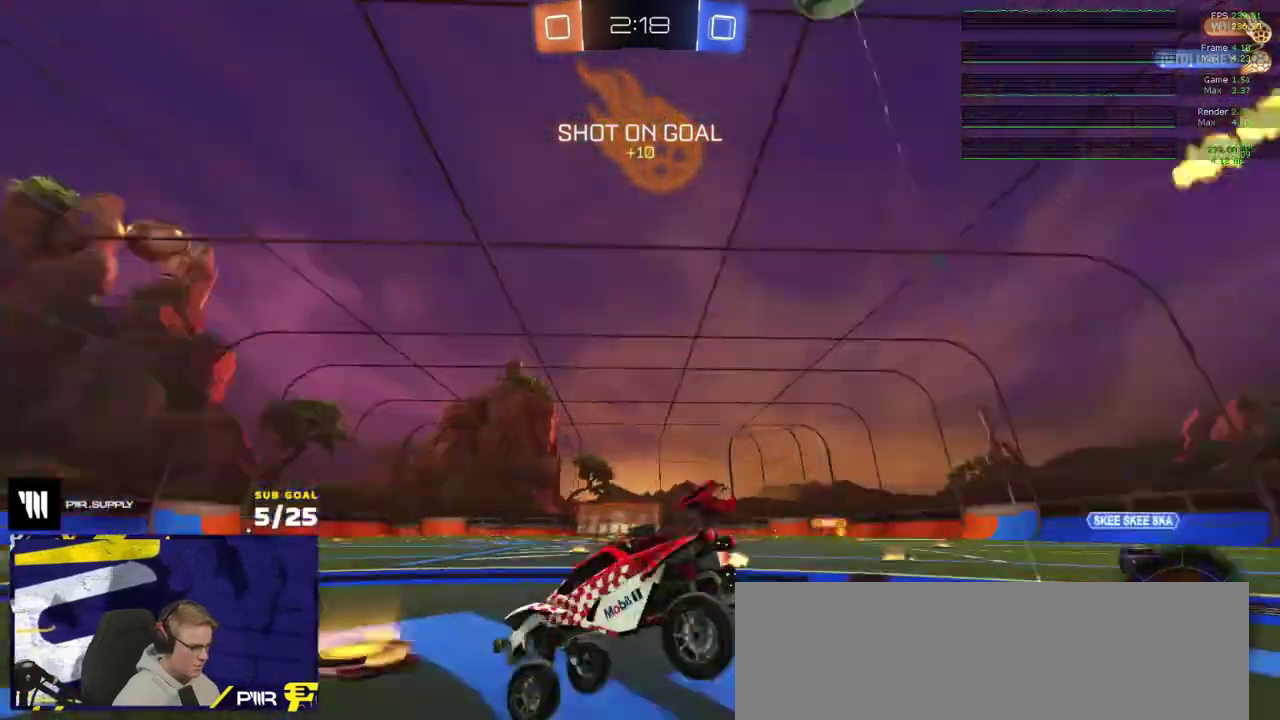
{"buttons": ["R2"], "right_stick": "up-left", "events": [[300, "right_stick", "up-left"]]}
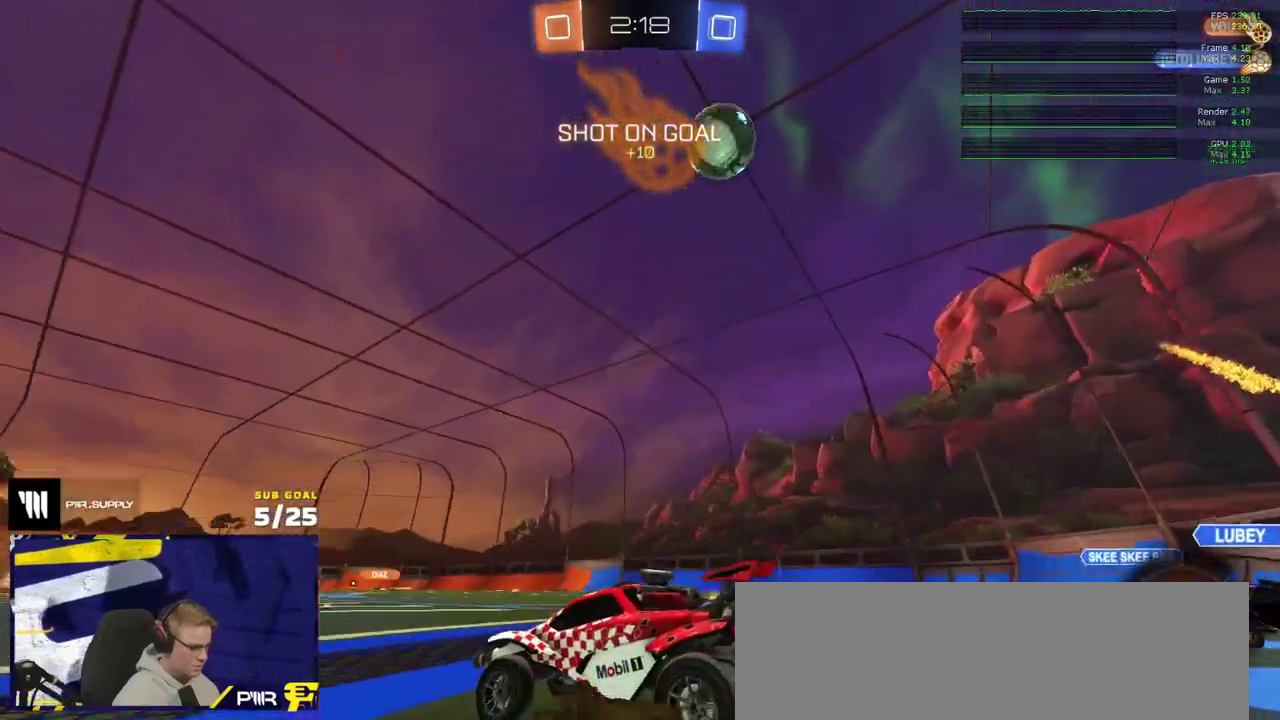
{"buttons": [], "right_stick": "center", "events": [[400, "right_stick", "center"], [433, "R2", "up"]]}
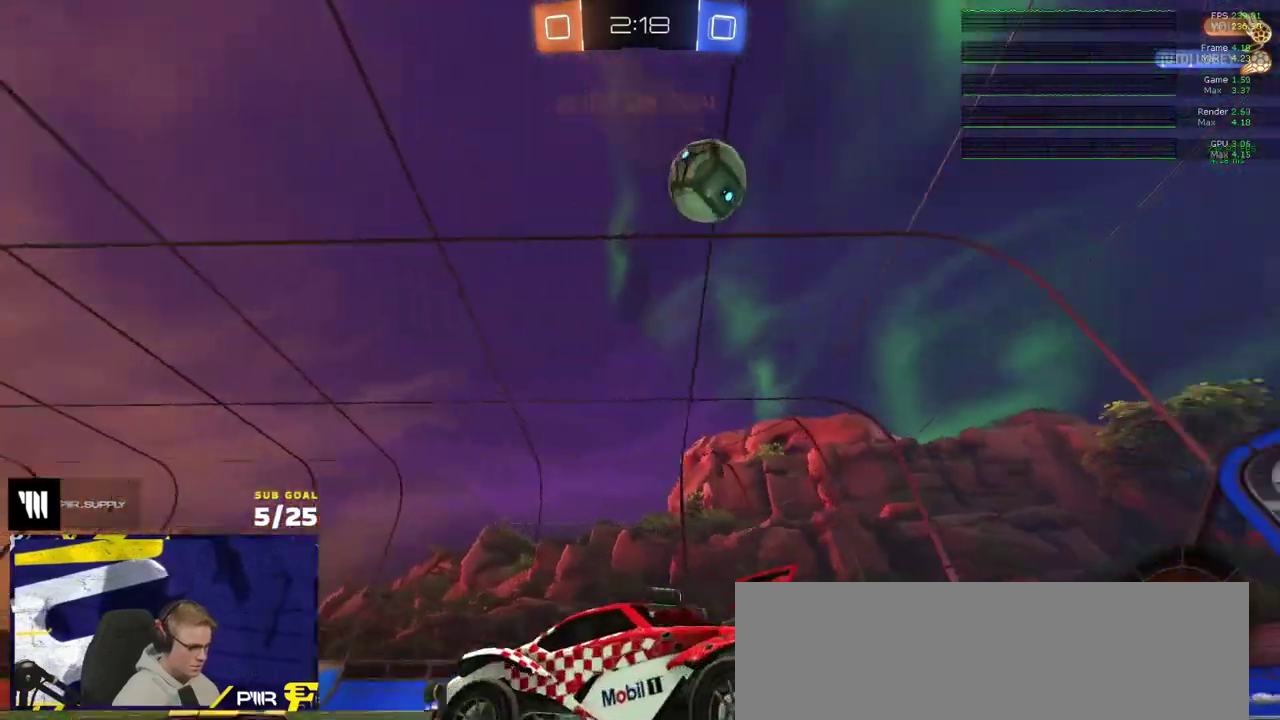
{"buttons": ["L2"], "right_stick": "up", "events": [[167, "right_stick", "up"], [450, "L2", "down"]]}
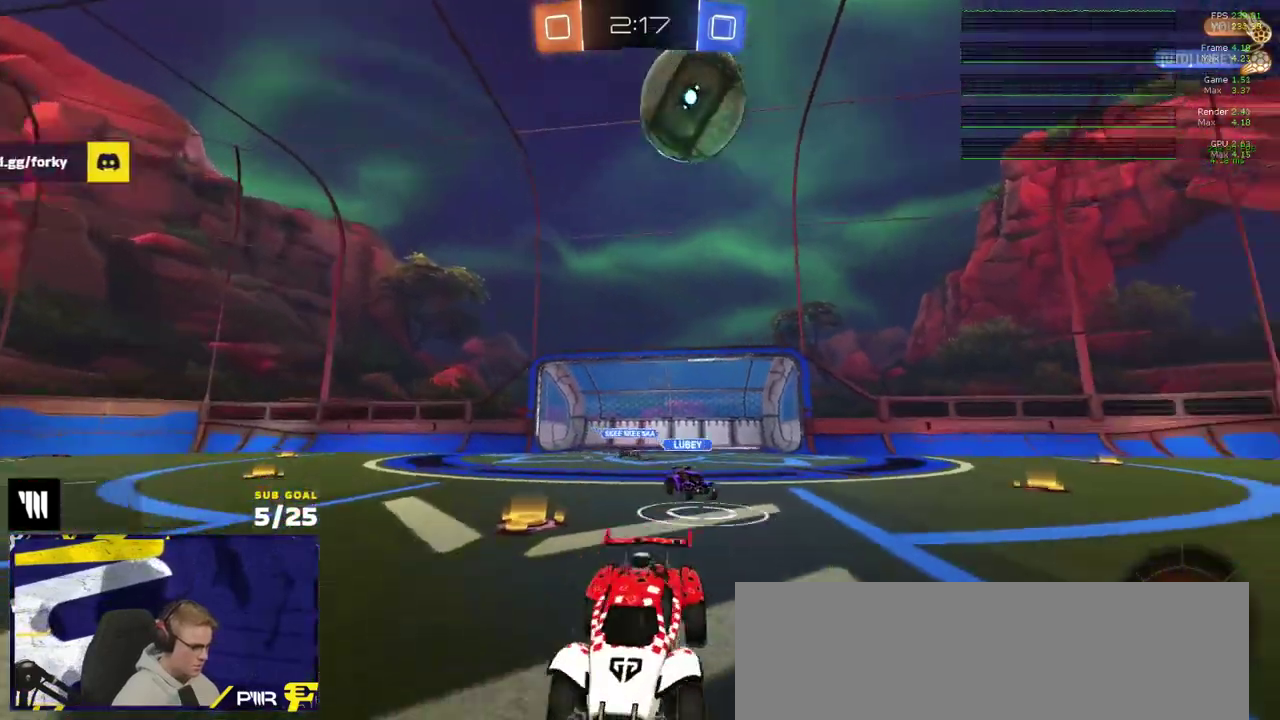
{"buttons": ["A"], "right_stick": "center", "events": [[33, "L2", "up"], [150, "R2", "down"], [167, "right_stick", "center"], [233, "R2", "up"], [350, "L2", "down"], [467, "L2", "up"], [483, "A", "down"]]}
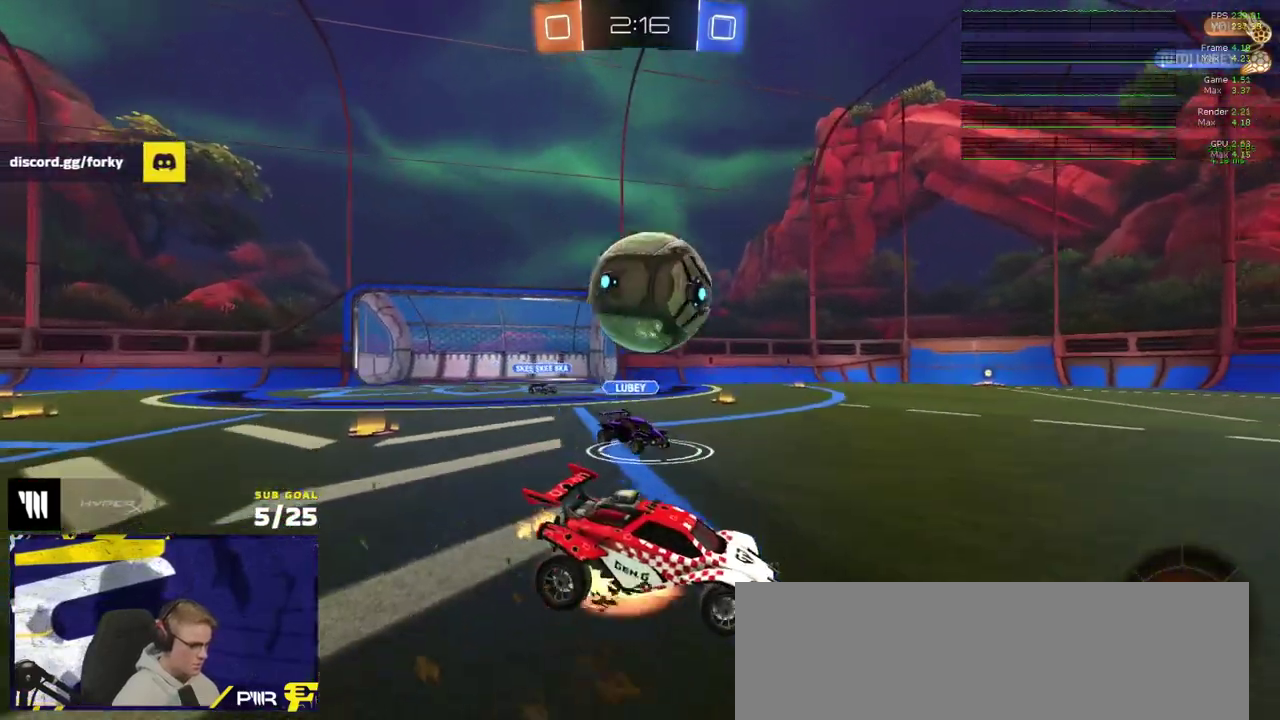
{"buttons": ["R1", "R2"], "right_stick": "center", "events": [[117, "A", "up"], [133, "R2", "down"], [233, "R1", "down"]]}
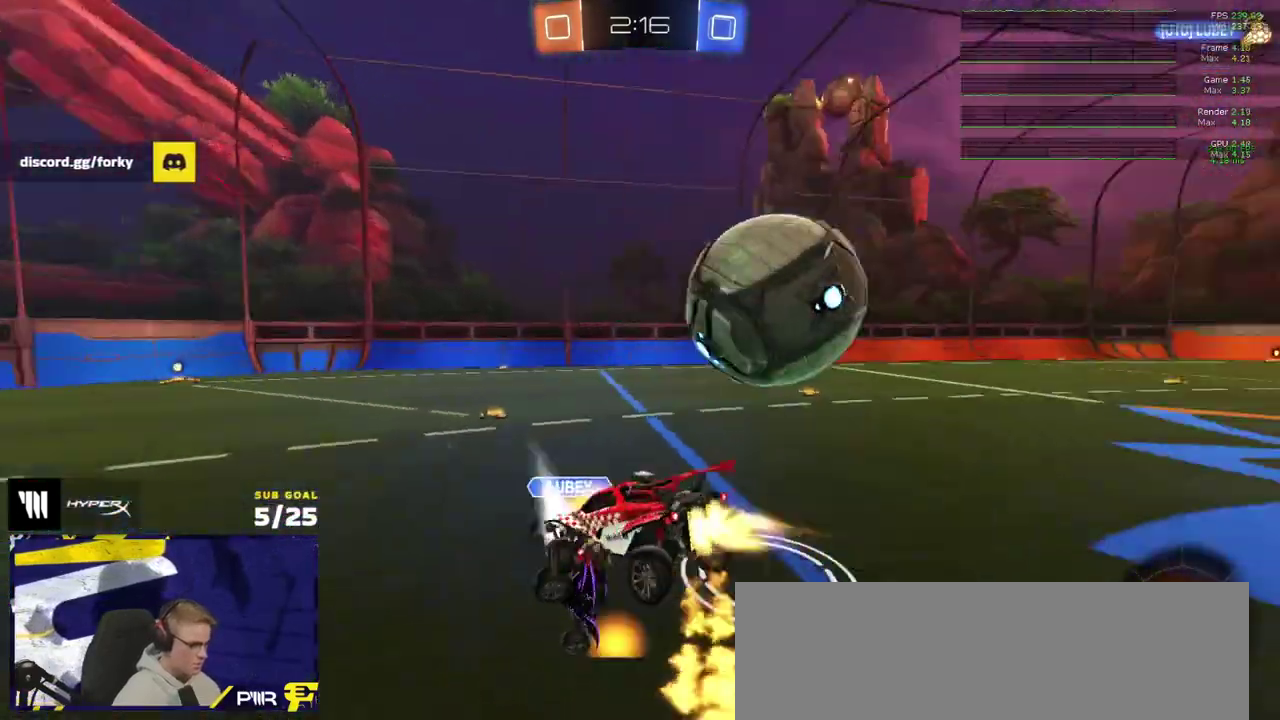
{"buttons": [], "right_stick": "center", "events": [[50, "R1", "up"], [483, "R2", "up"]]}
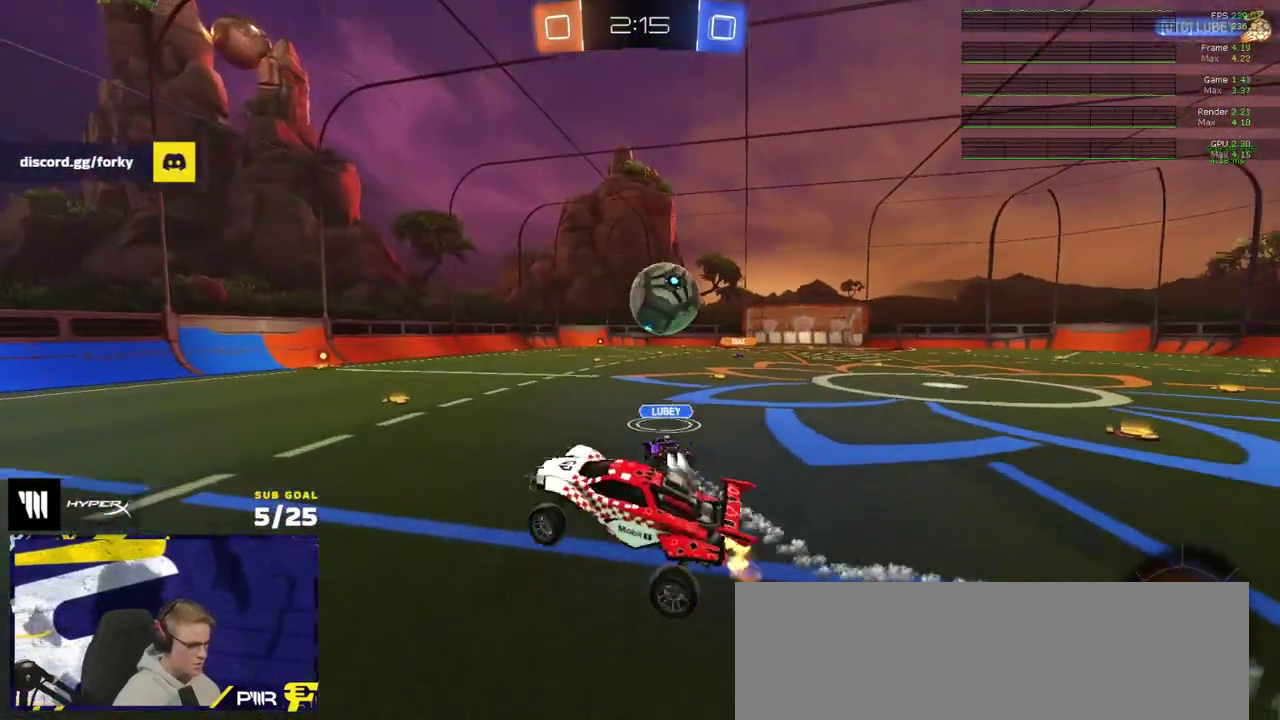
{"buttons": ["R2"], "right_stick": "center", "events": [[217, "A", "down"], [217, "R2", "down"], [333, "A", "up"]]}
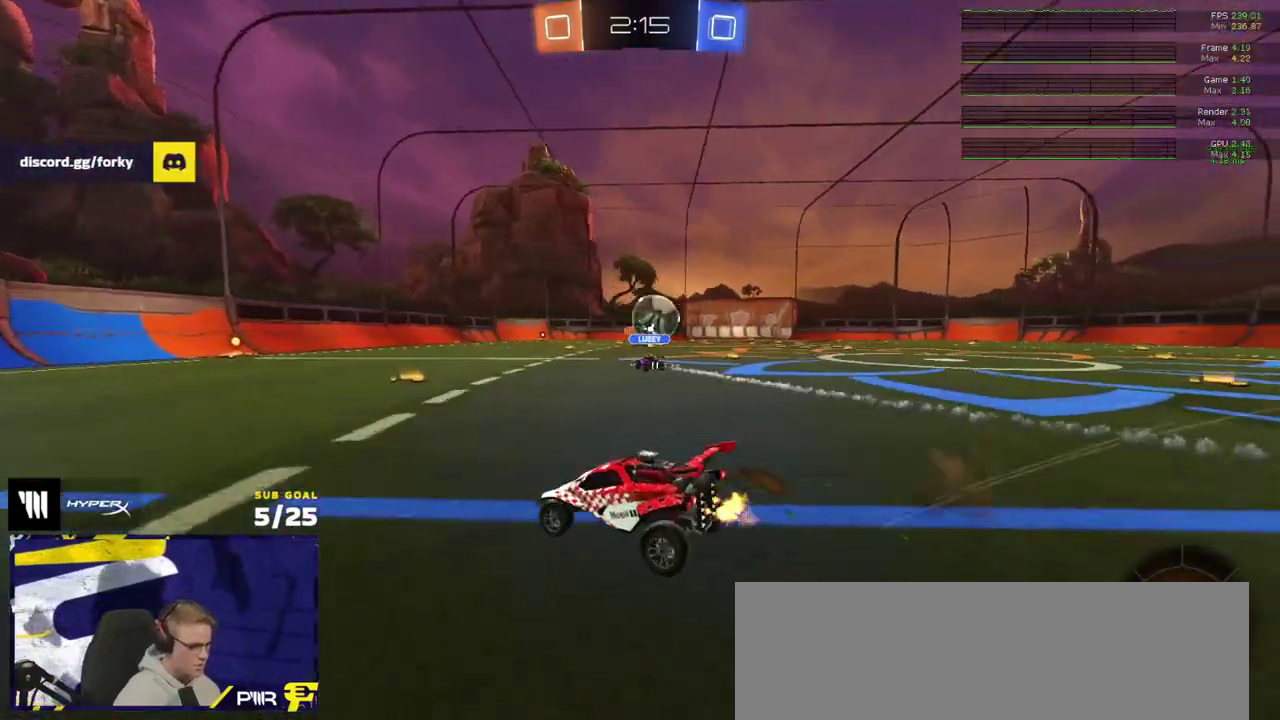
{"buttons": ["R2"], "right_stick": "center", "events": []}
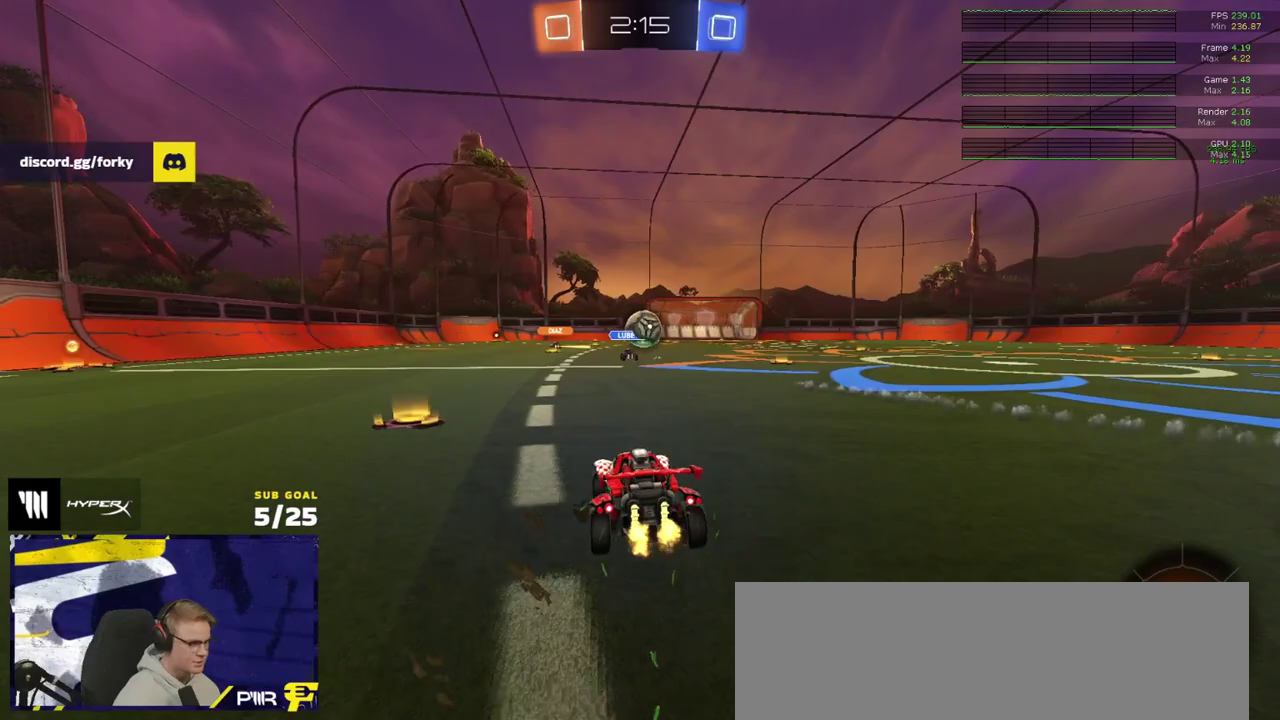
{"buttons": [], "right_stick": "center", "events": [[133, "R1", "down"], [150, "A", "down"], [317, "R1", "up"], [350, "A", "up"], [350, "R2", "up"]]}
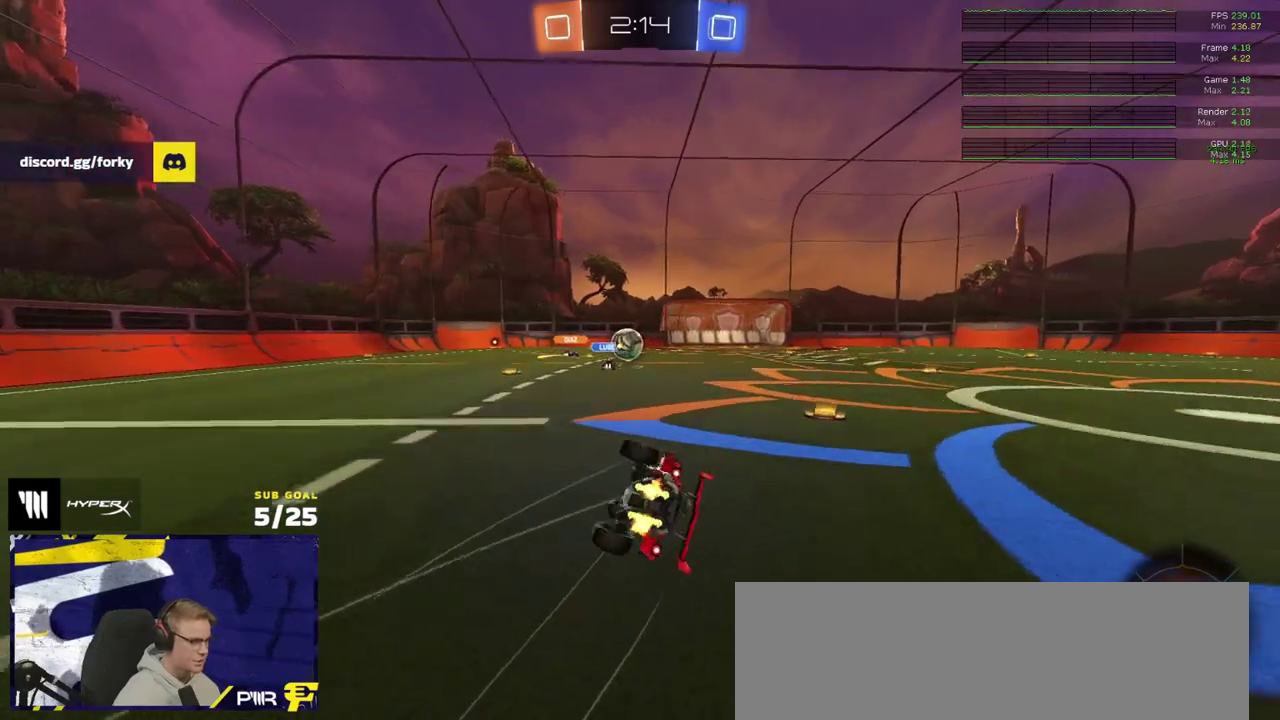
{"buttons": ["R2"], "right_stick": "center", "events": [[150, "R2", "down"]]}
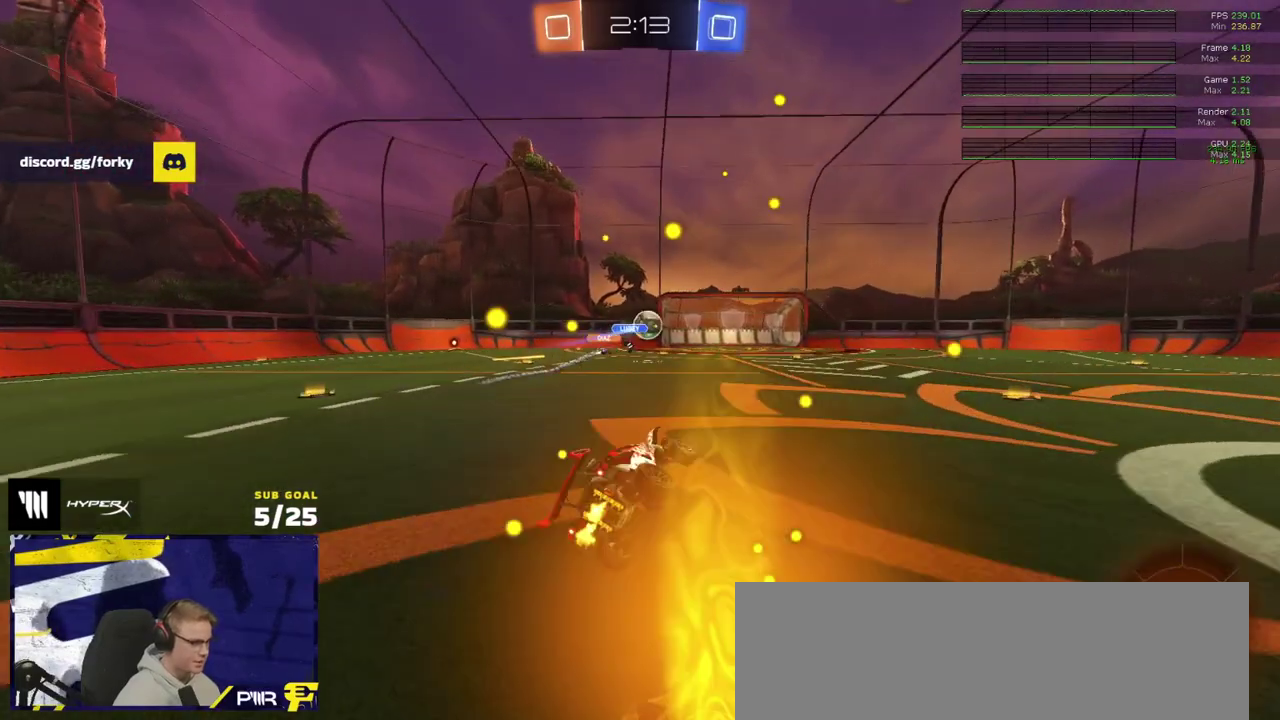
{"buttons": ["R2"], "right_stick": "center", "events": []}
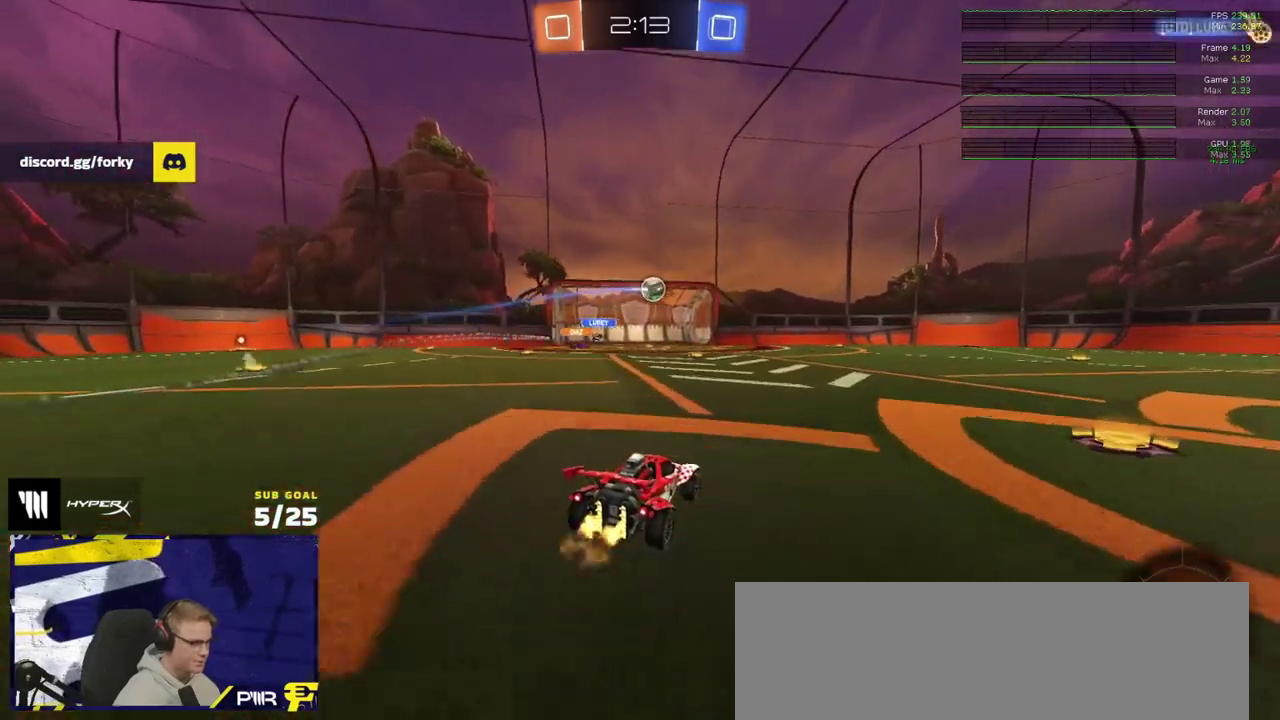
{"buttons": ["R2"], "right_stick": "center", "events": []}
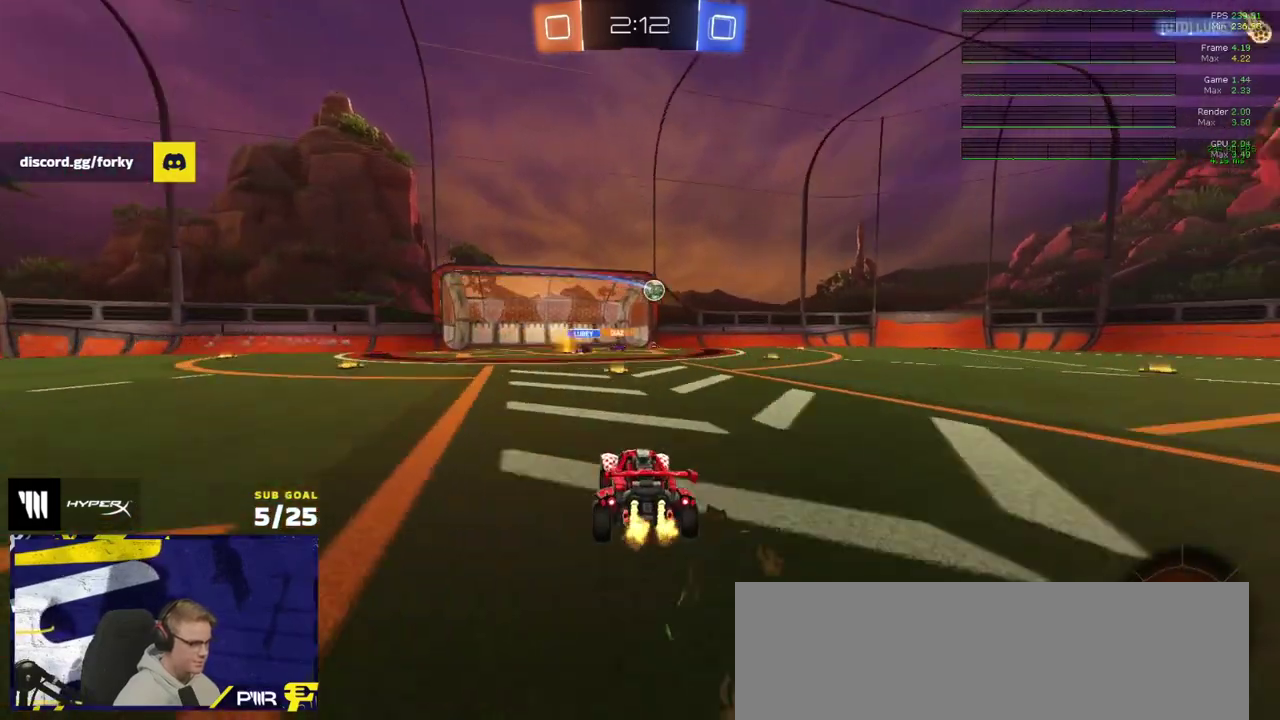
{"buttons": ["R2"], "right_stick": "center", "events": [[250, "X", "down"], [317, "X", "up"]]}
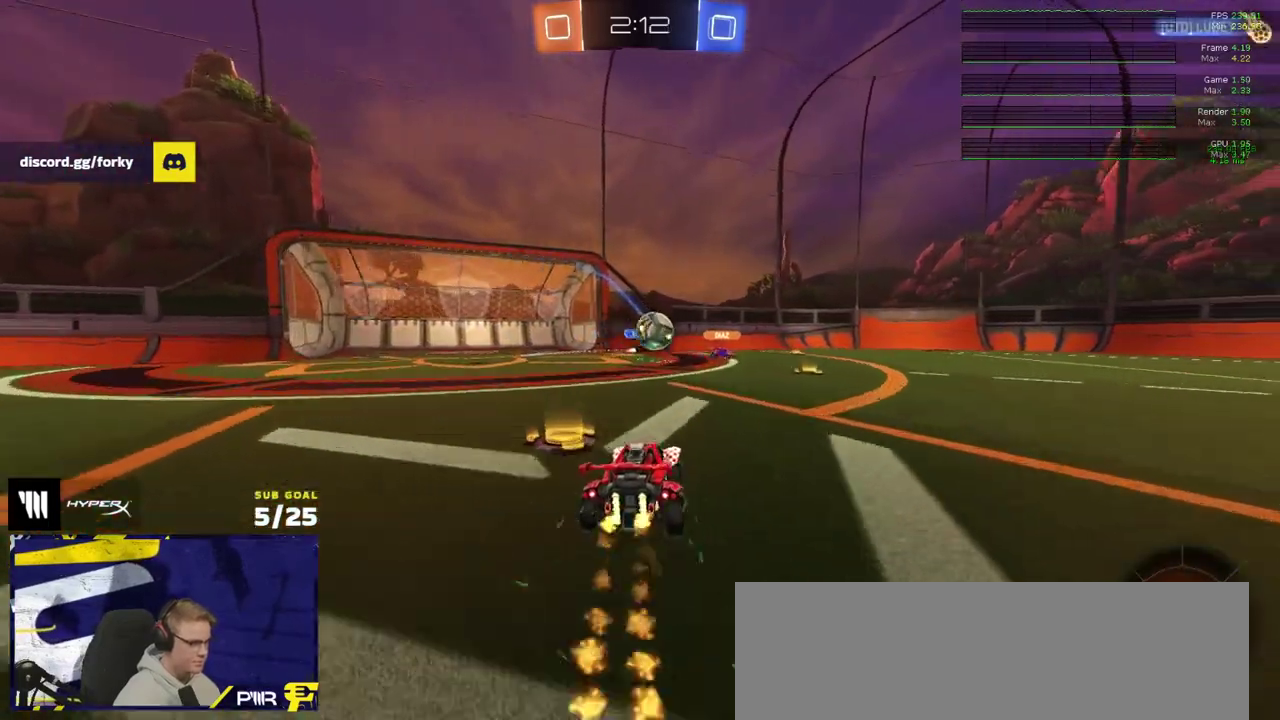
{"buttons": [], "right_stick": "center", "events": [[17, "A", "down"], [50, "R1", "down"], [200, "A", "up"], [233, "R1", "up"], [333, "R2", "up"]]}
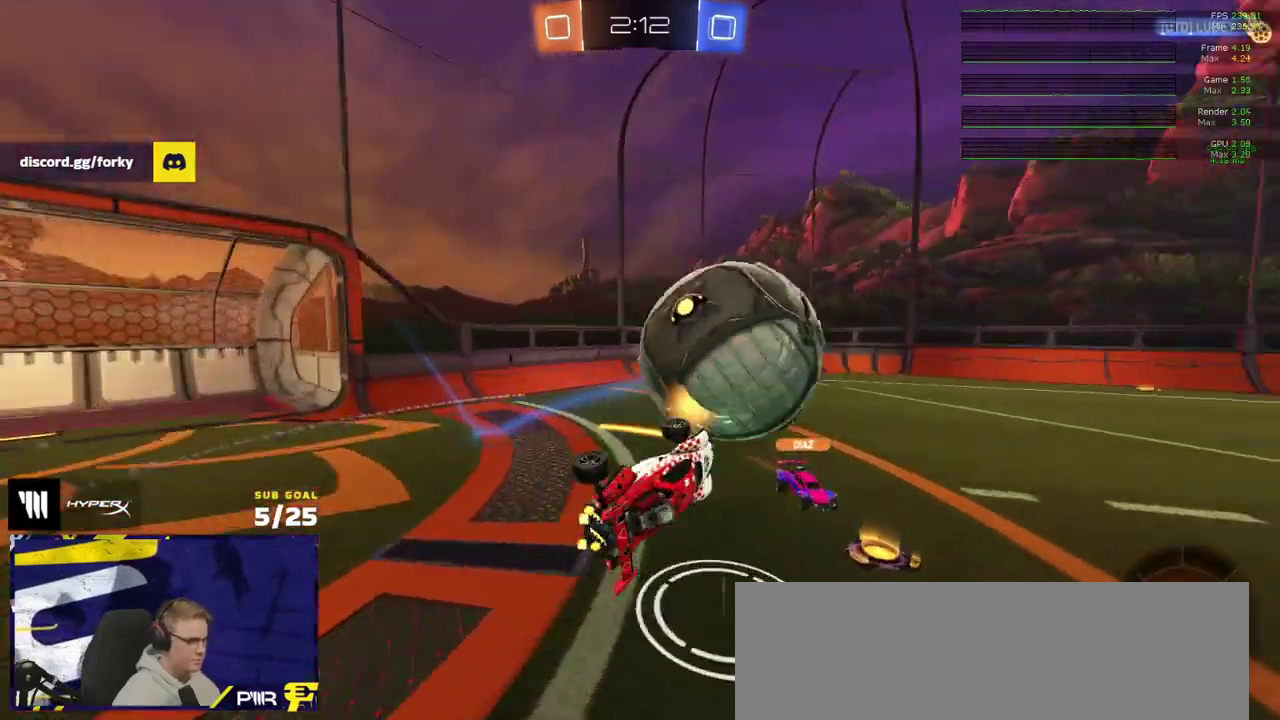
{"buttons": ["R2"], "right_stick": "center", "events": [[500, "R2", "down"]]}